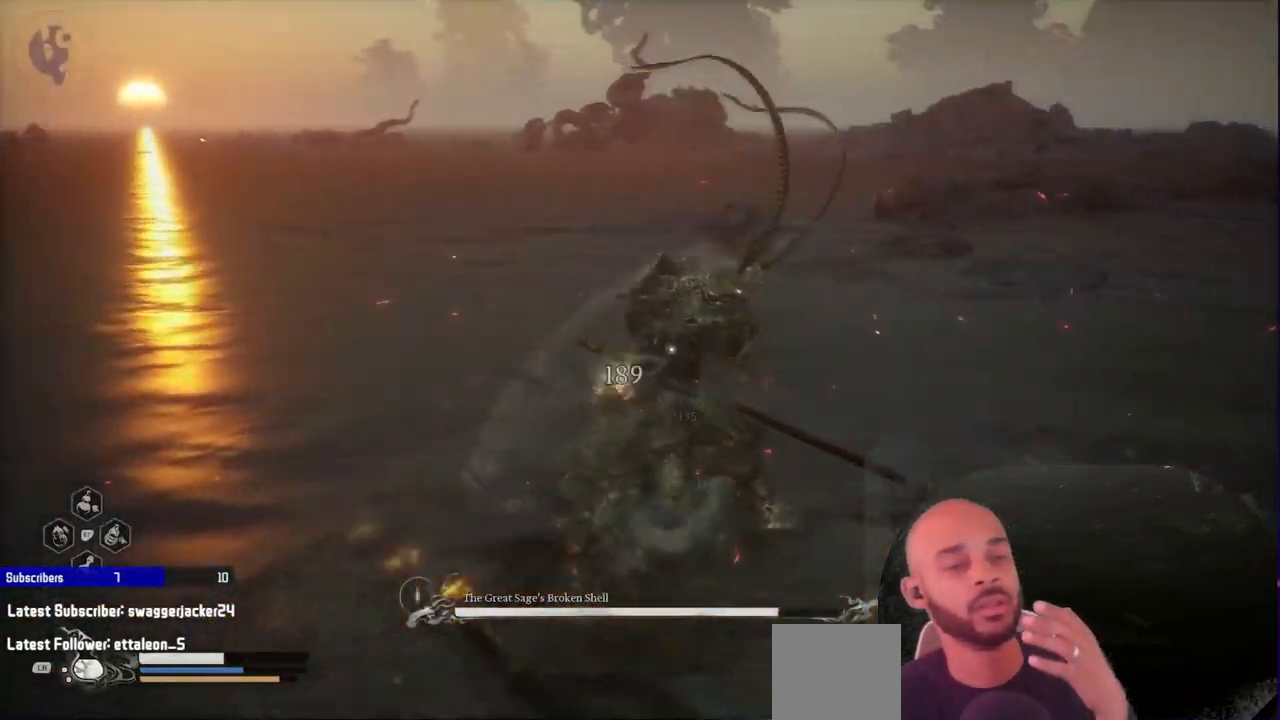
Gameplay with a controller (Xbox layout); each line is a JSON object with the inputs held at the frame after it (dt_ms = milliseconds from this image to that frame). "events" lists button and stick changes between this image and that frame as [ms after this image, input, new state], when the widget could be followed in between. Not read: L2.
{"dt_ms": 500, "buttons": ["X"], "left_stick": "up-right", "right_stick": "center", "events": [[100, "X", "up"], [183, "X", "down"], [300, "X", "up"], [400, "X", "down"]]}
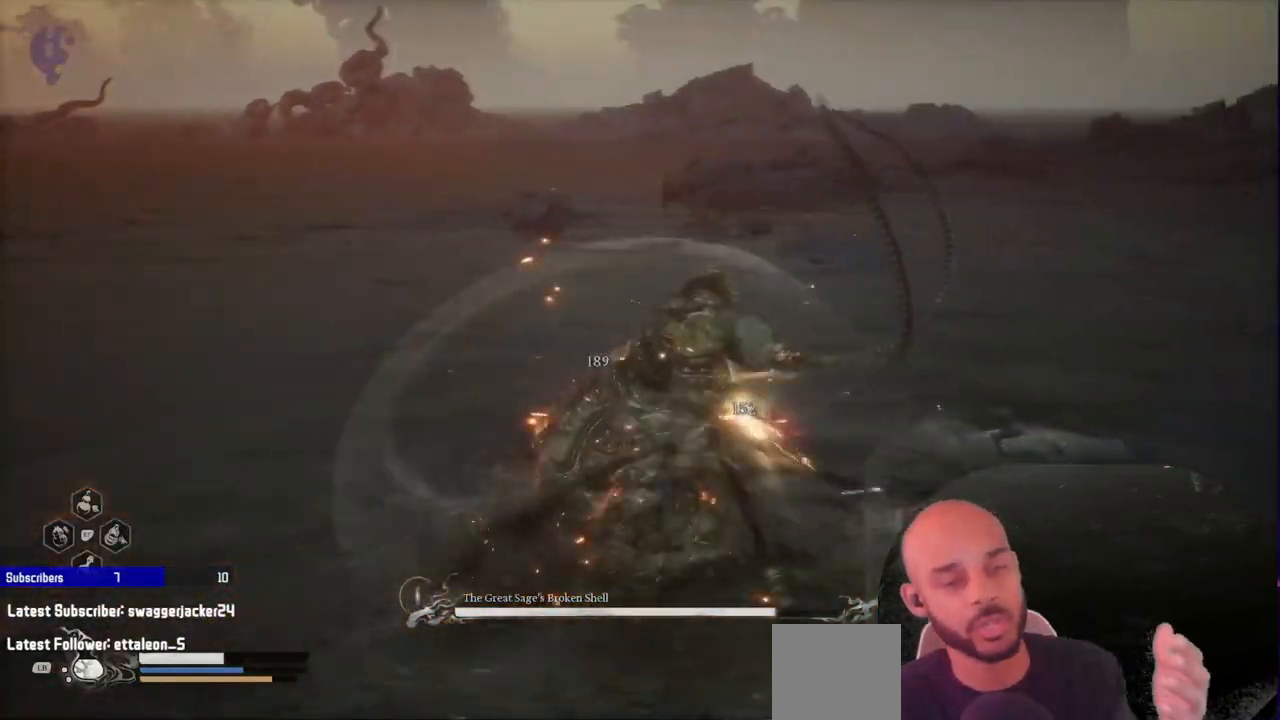
{"dt_ms": 500, "buttons": ["X"], "left_stick": "up", "right_stick": "center", "events": [[17, "X", "up"], [33, "left_stick", "up"], [83, "X", "down"], [200, "X", "up"], [283, "X", "down"], [417, "X", "up"], [500, "X", "down"]]}
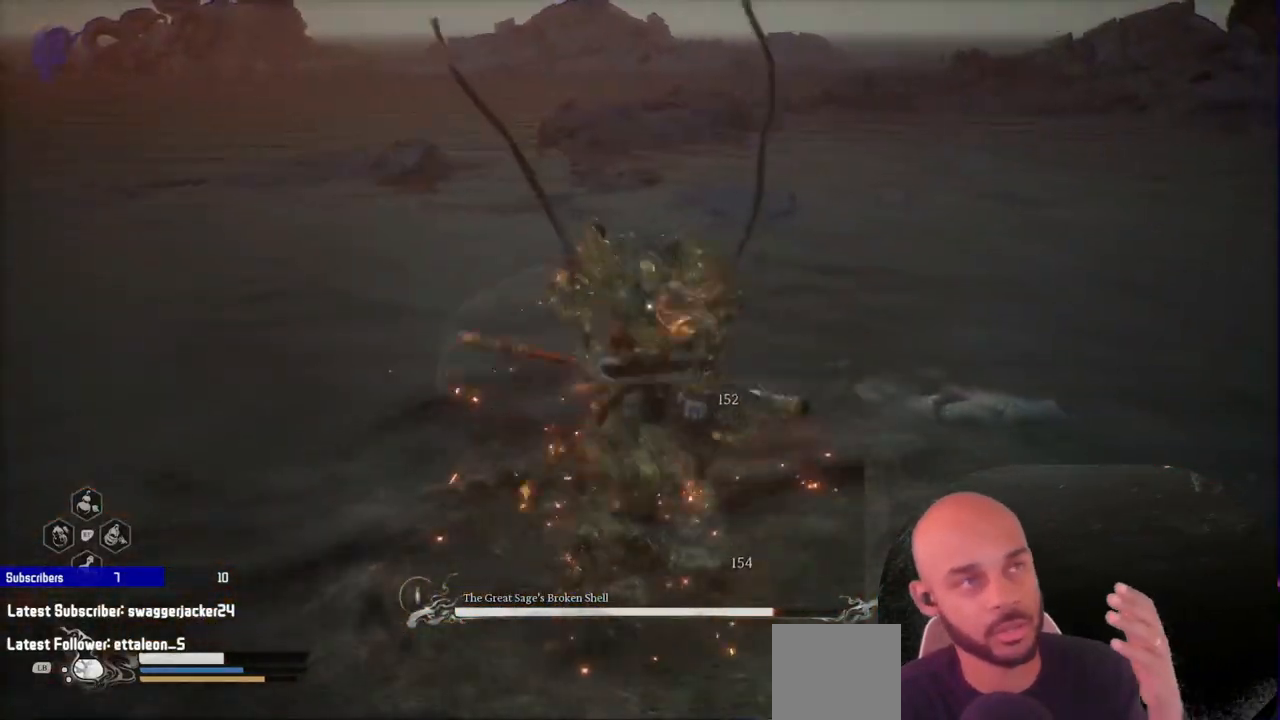
{"dt_ms": 500, "buttons": ["R2"], "left_stick": "up", "right_stick": "center", "events": [[100, "X", "up"], [200, "X", "down"], [317, "X", "up"], [483, "R2", "down"]]}
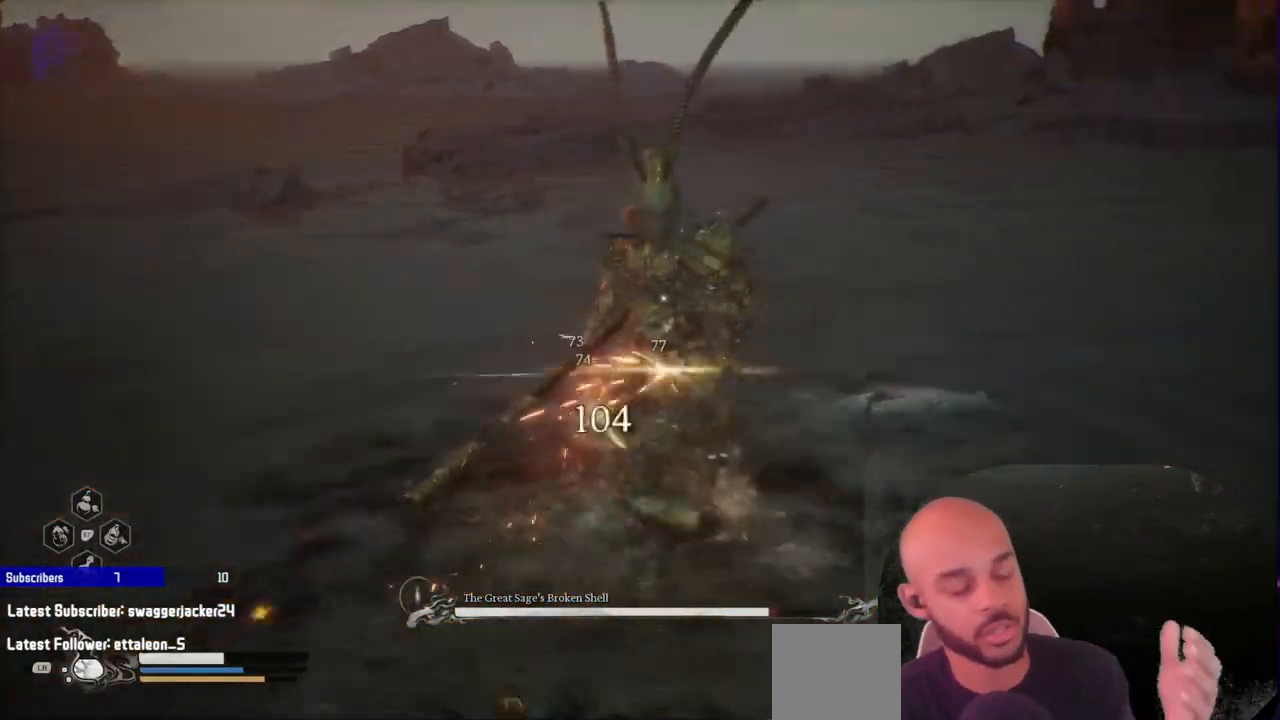
{"dt_ms": 500, "buttons": [], "left_stick": "up", "right_stick": "center", "events": [[83, "X", "down"], [200, "X", "up"], [250, "R2", "up"]]}
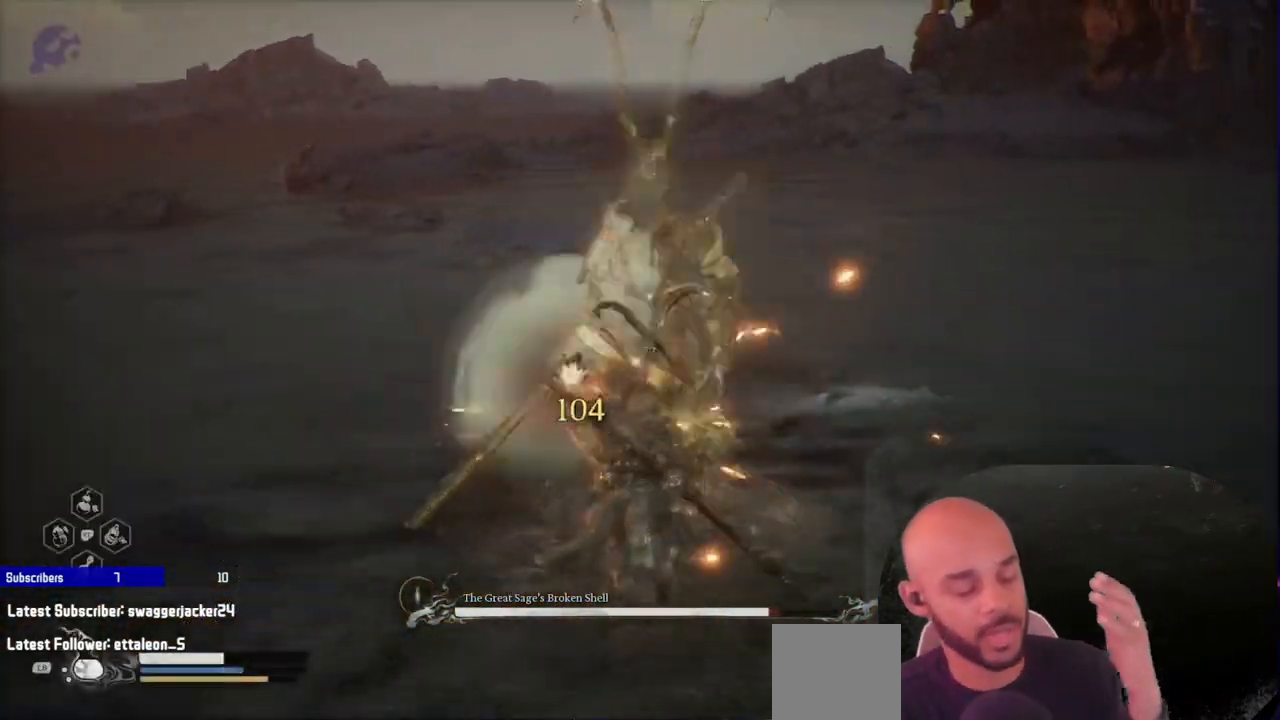
{"dt_ms": 500, "buttons": [], "left_stick": "center", "right_stick": "center"}
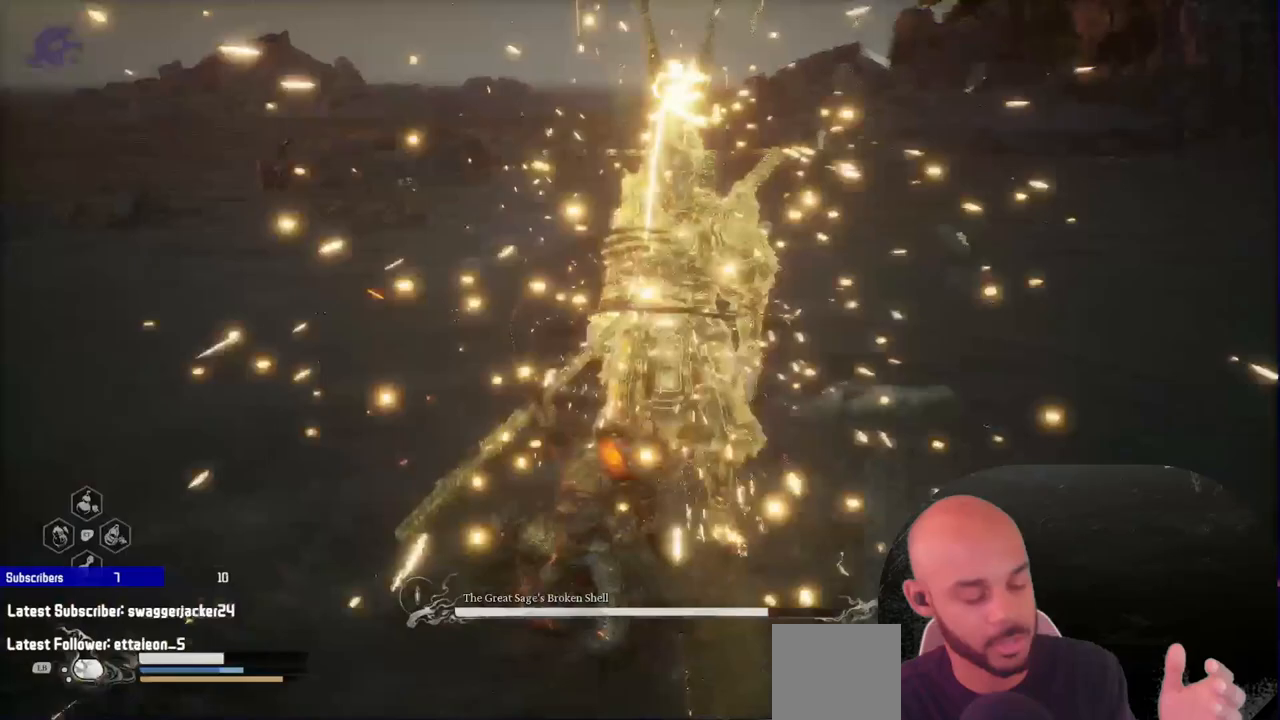
{"dt_ms": 500, "buttons": [], "left_stick": "center", "right_stick": "center"}
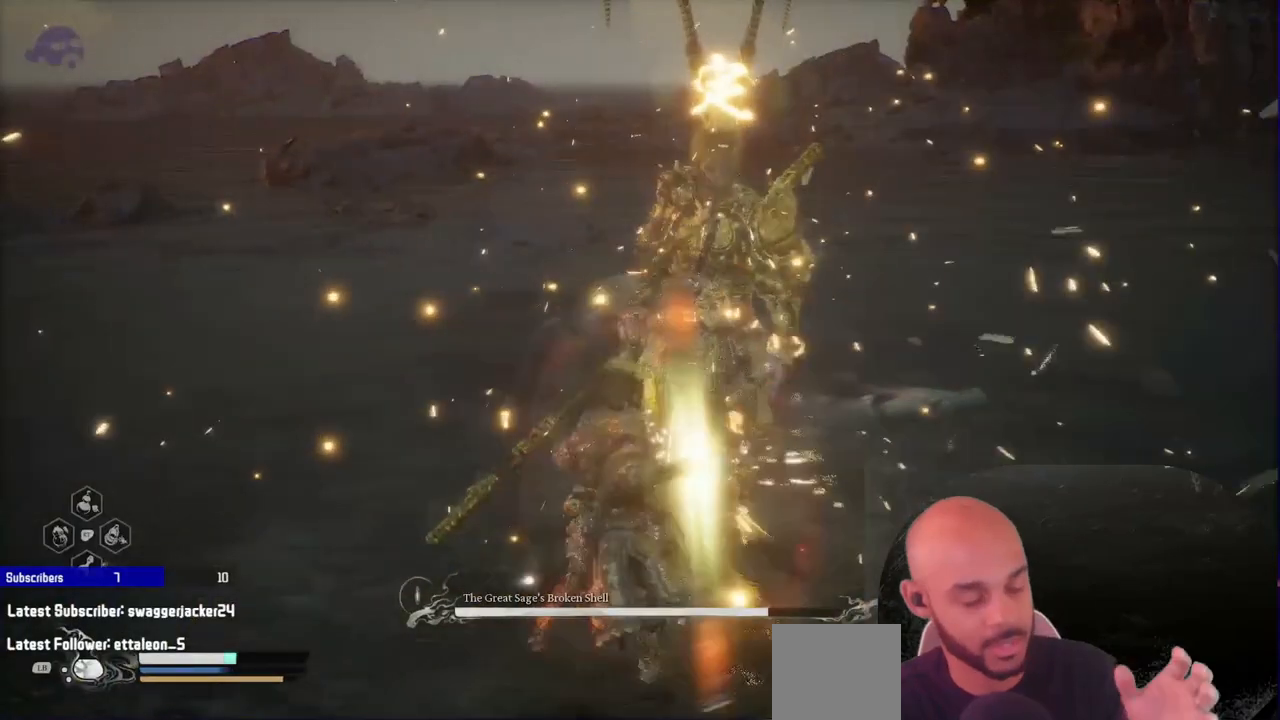
{"dt_ms": 500, "buttons": [], "left_stick": "up", "right_stick": "center", "events": [[283, "left_stick", "up"]]}
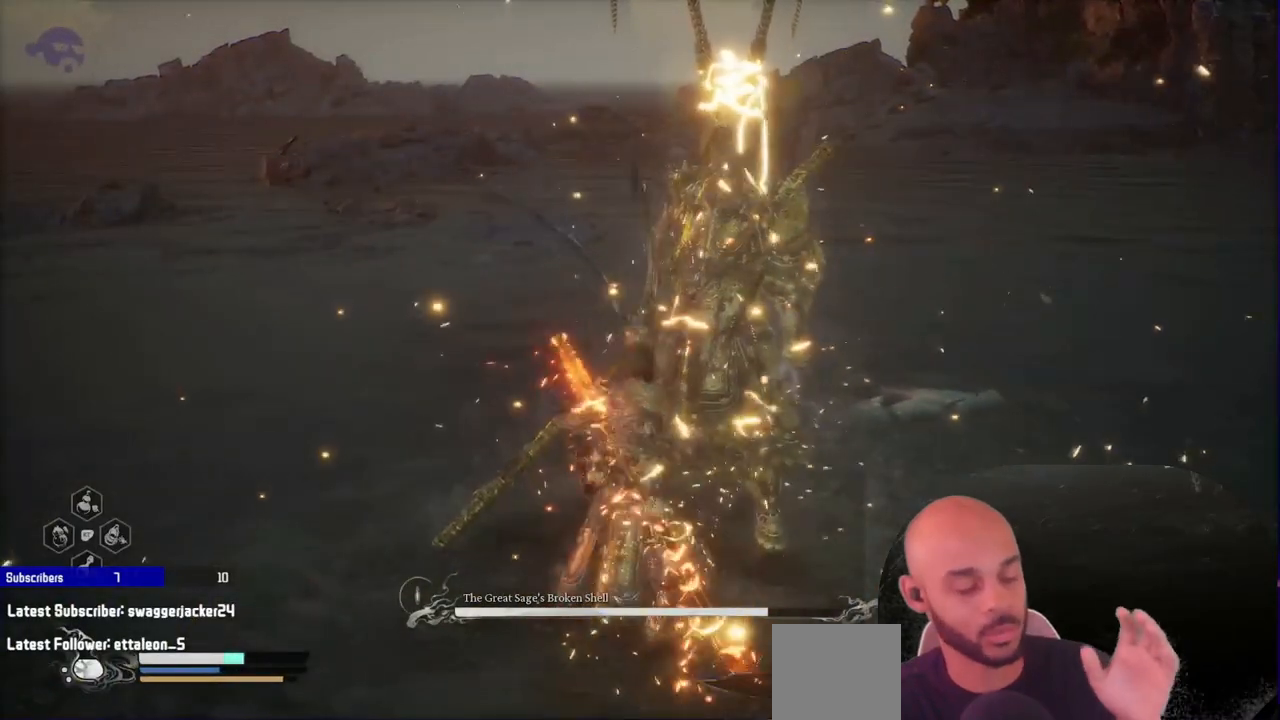
{"dt_ms": 500, "buttons": [], "left_stick": "center", "right_stick": "center"}
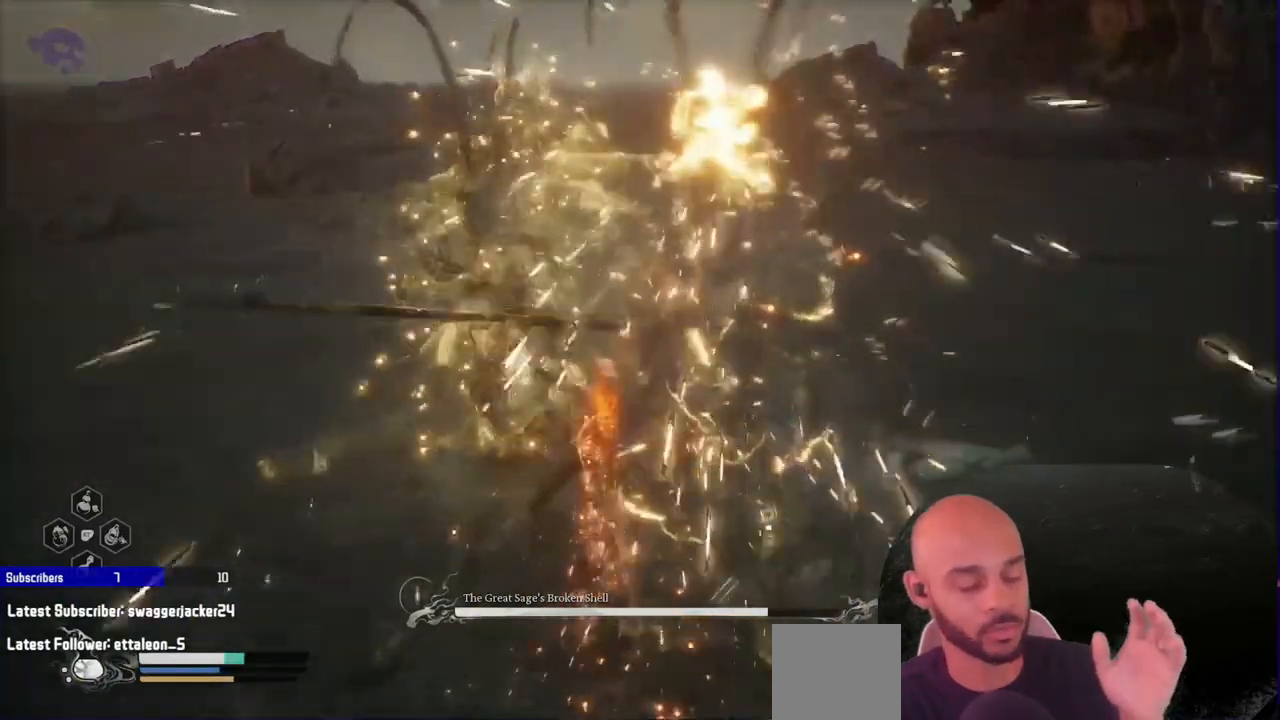
{"dt_ms": 1000, "buttons": [], "left_stick": "up", "right_stick": "center"}
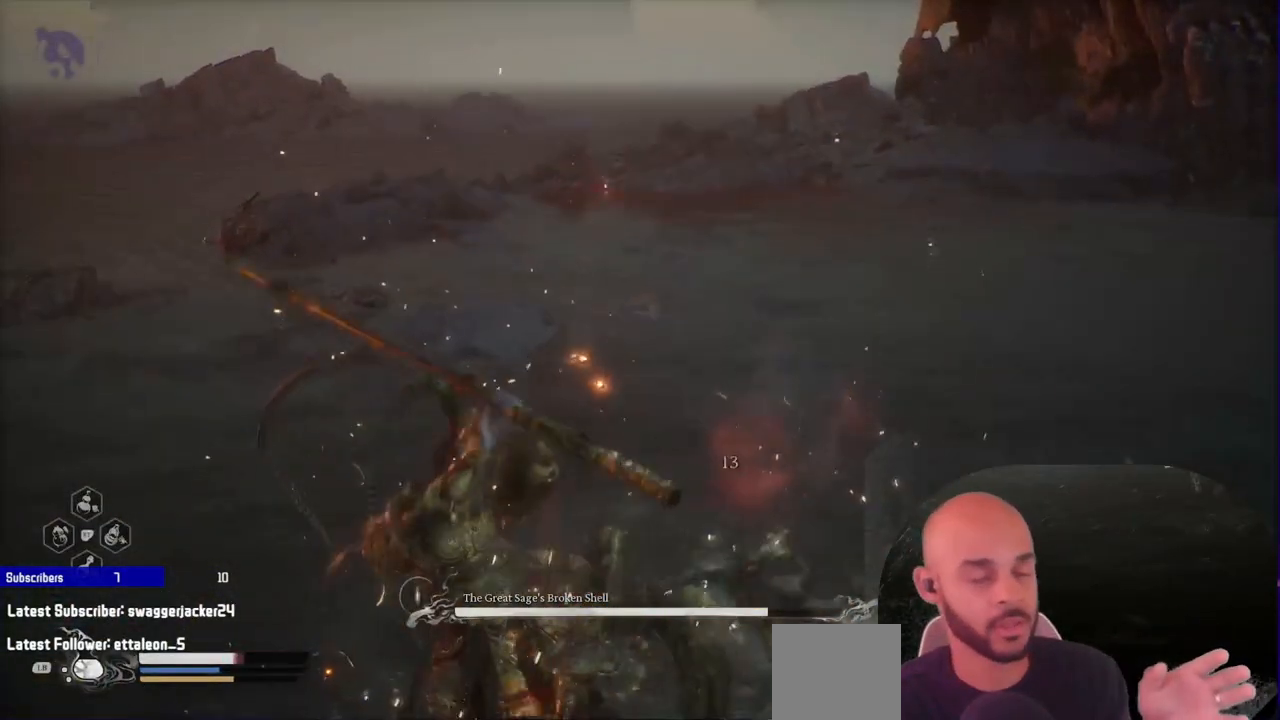
{"dt_ms": 1000, "buttons": [], "left_stick": "up-left", "right_stick": "center"}
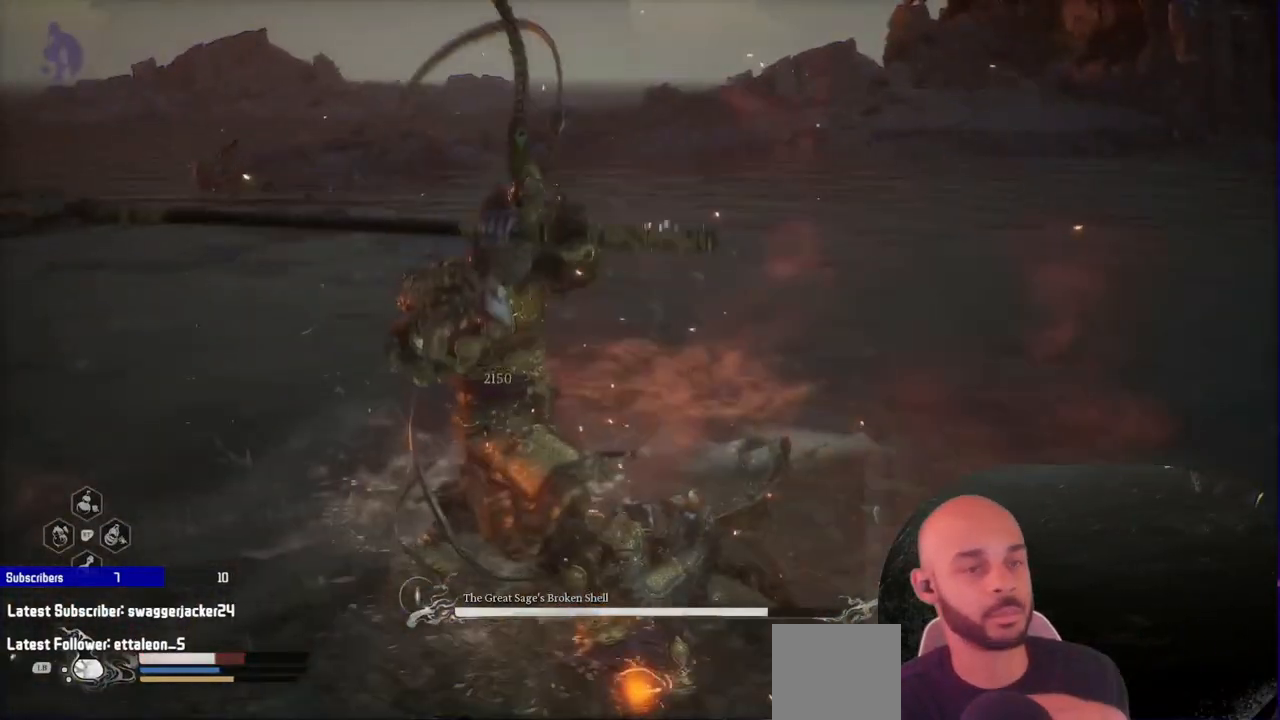
{"dt_ms": 500, "buttons": ["B"], "left_stick": "up-left", "right_stick": "center", "events": [[350, "B", "down"]]}
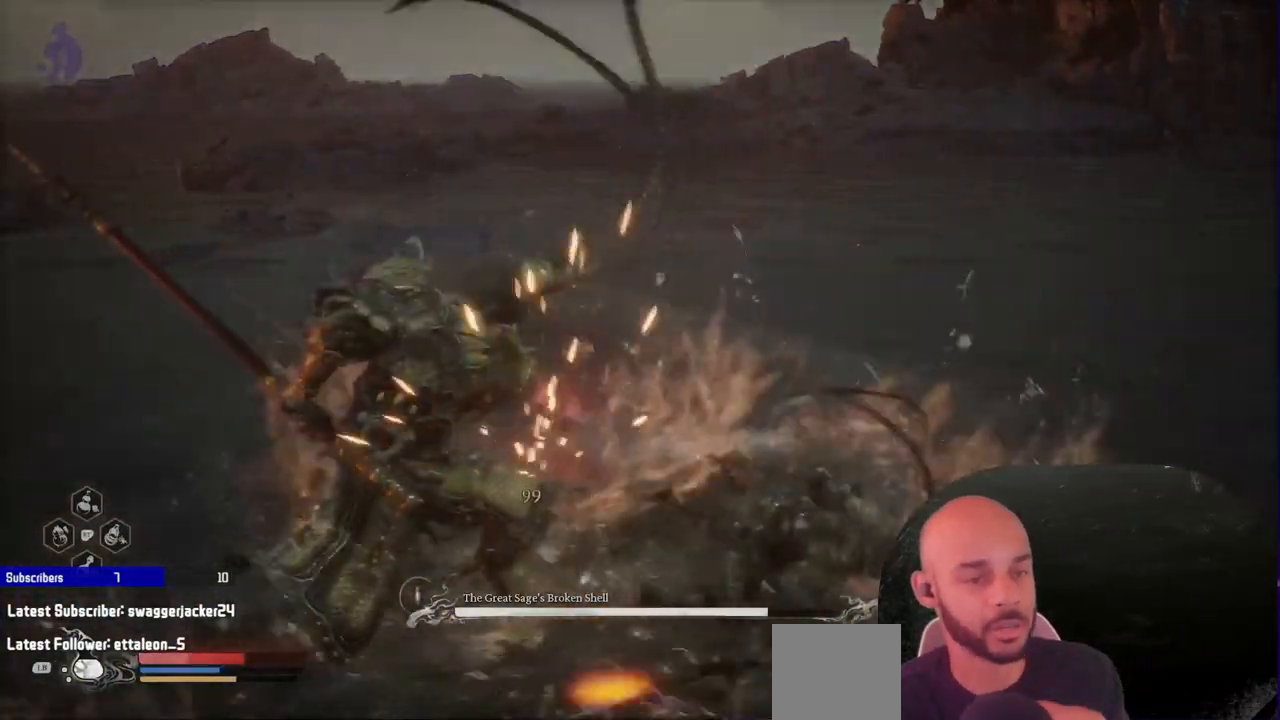
{"dt_ms": 500, "buttons": [], "left_stick": "left", "right_stick": "center"}
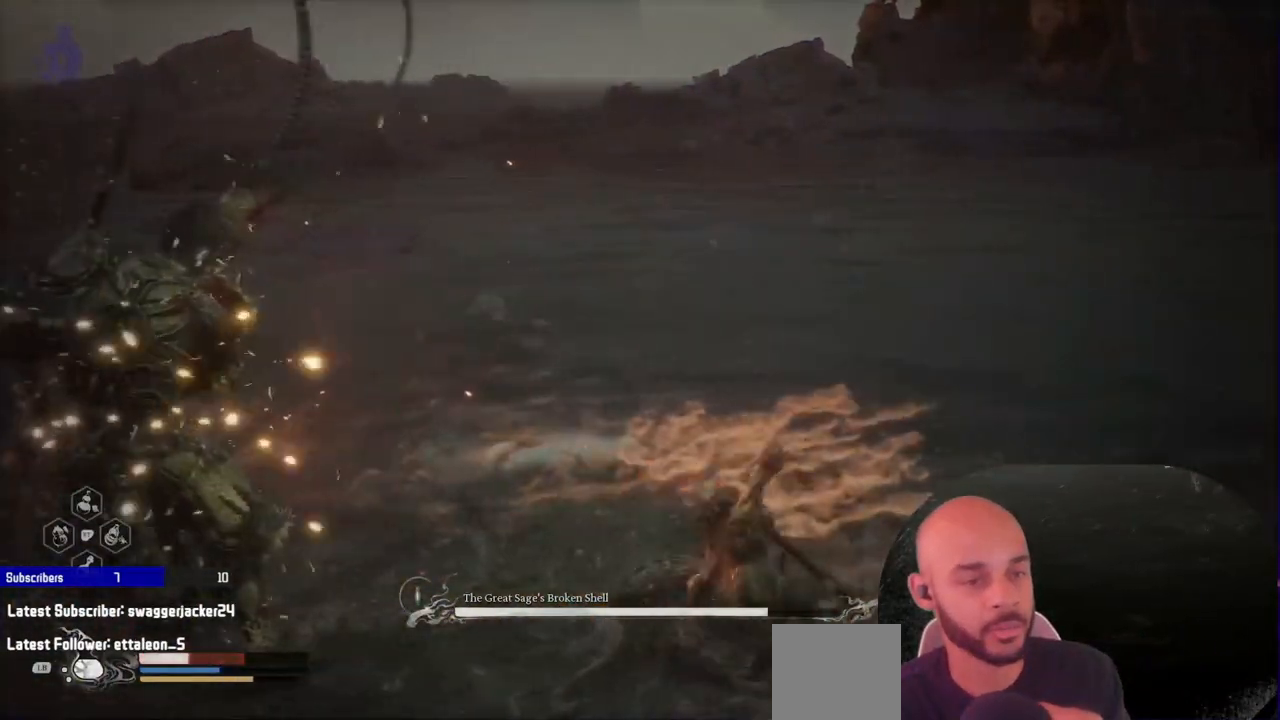
{"dt_ms": 500, "buttons": [], "left_stick": "down", "right_stick": "center"}
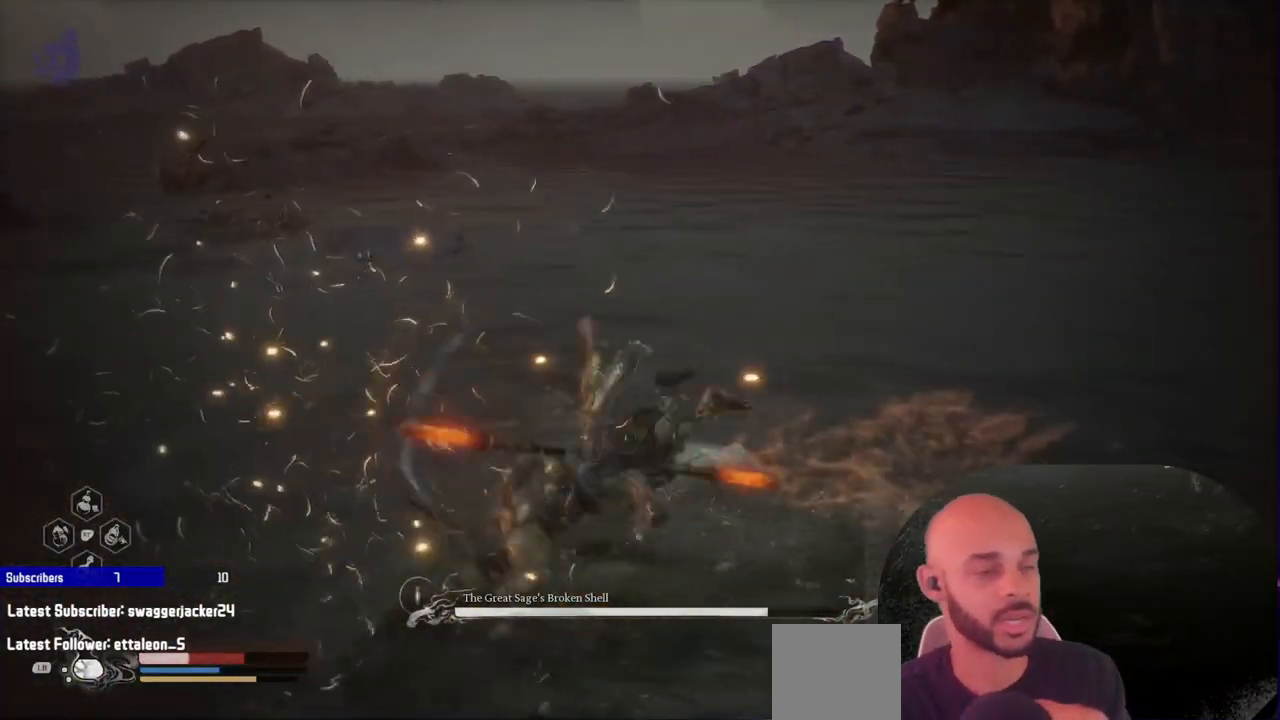
{"dt_ms": 500, "buttons": [], "left_stick": "left", "right_stick": "center", "events": [[150, "left_stick", "down-left"], [450, "left_stick", "left"]]}
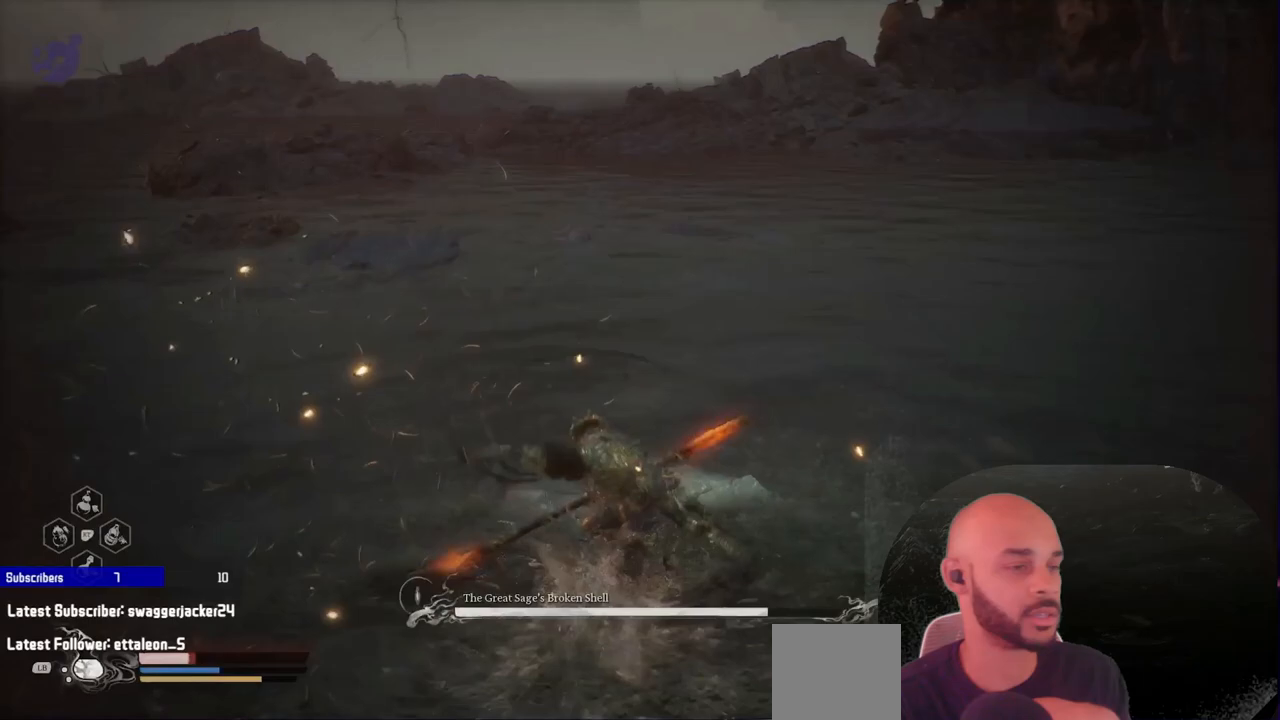
{"dt_ms": 500, "buttons": [], "left_stick": "up", "right_stick": "center"}
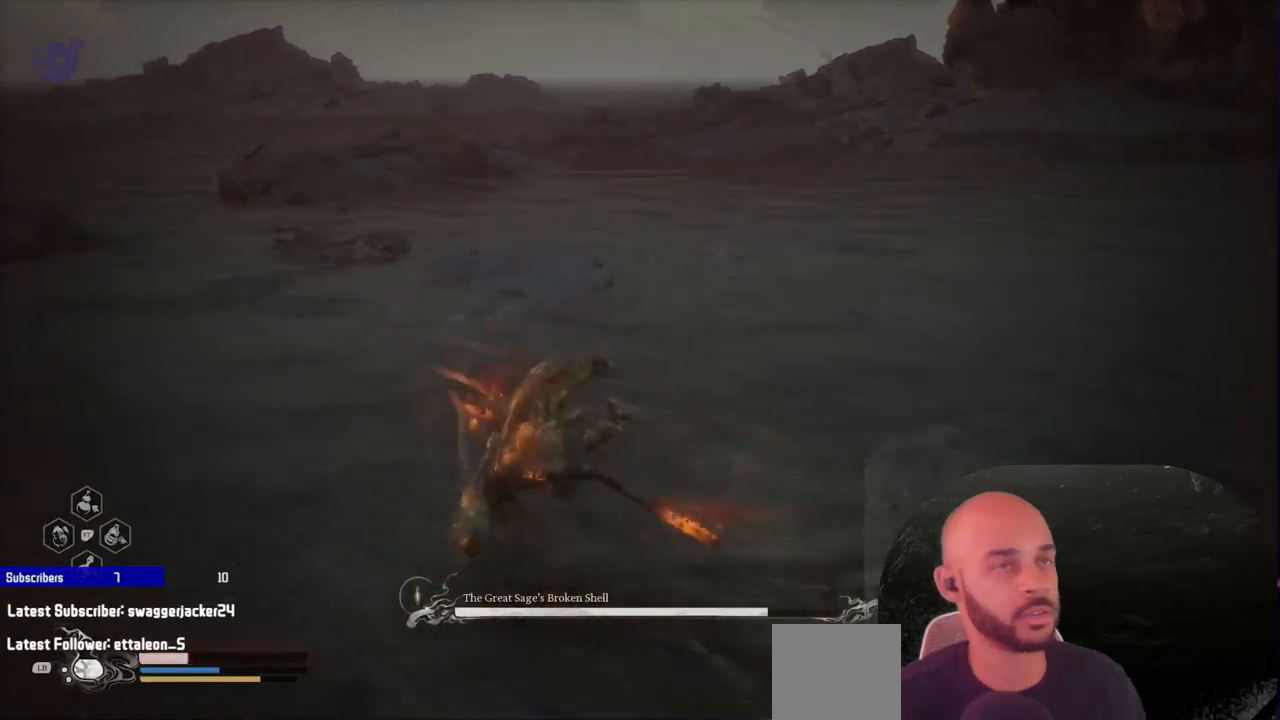
{"dt_ms": 500, "buttons": [], "left_stick": "up-left", "right_stick": "center", "events": [[150, "left_stick", "up-left"], [367, "B", "down"], [500, "B", "up"]]}
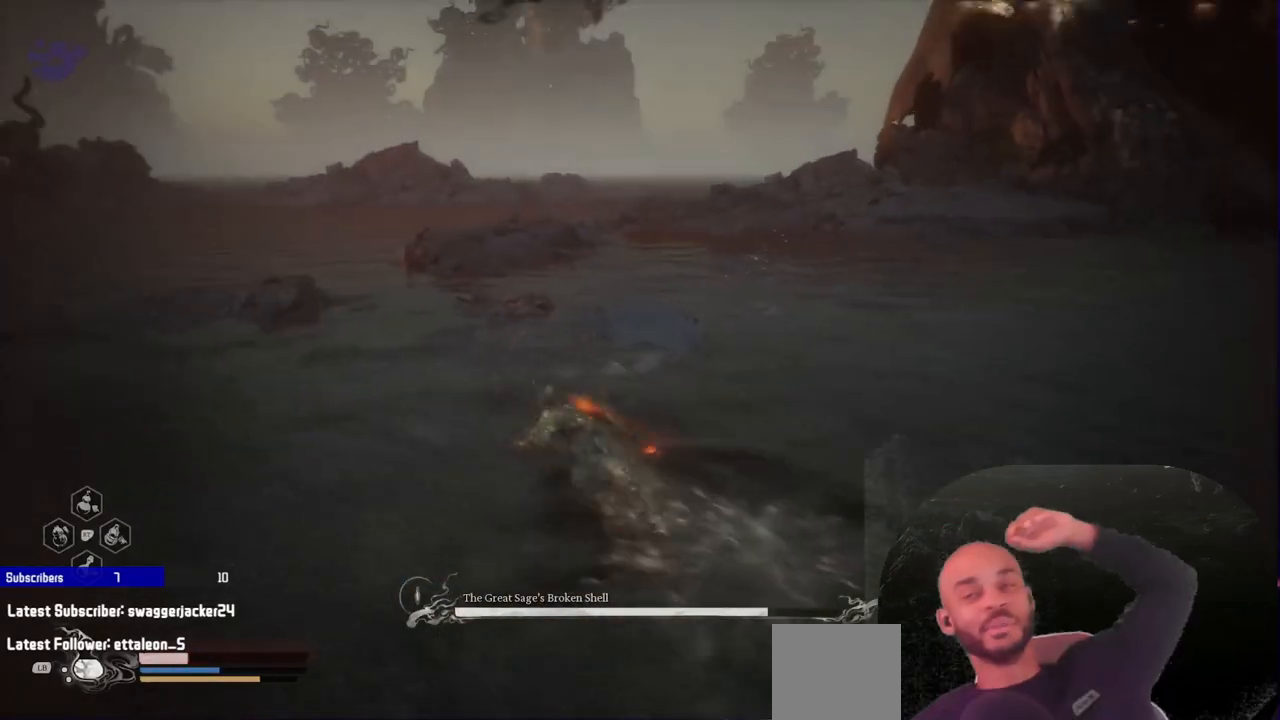
{"dt_ms": 500, "buttons": ["B"], "left_stick": "up-left", "right_stick": "center", "events": [[450, "B", "down"]]}
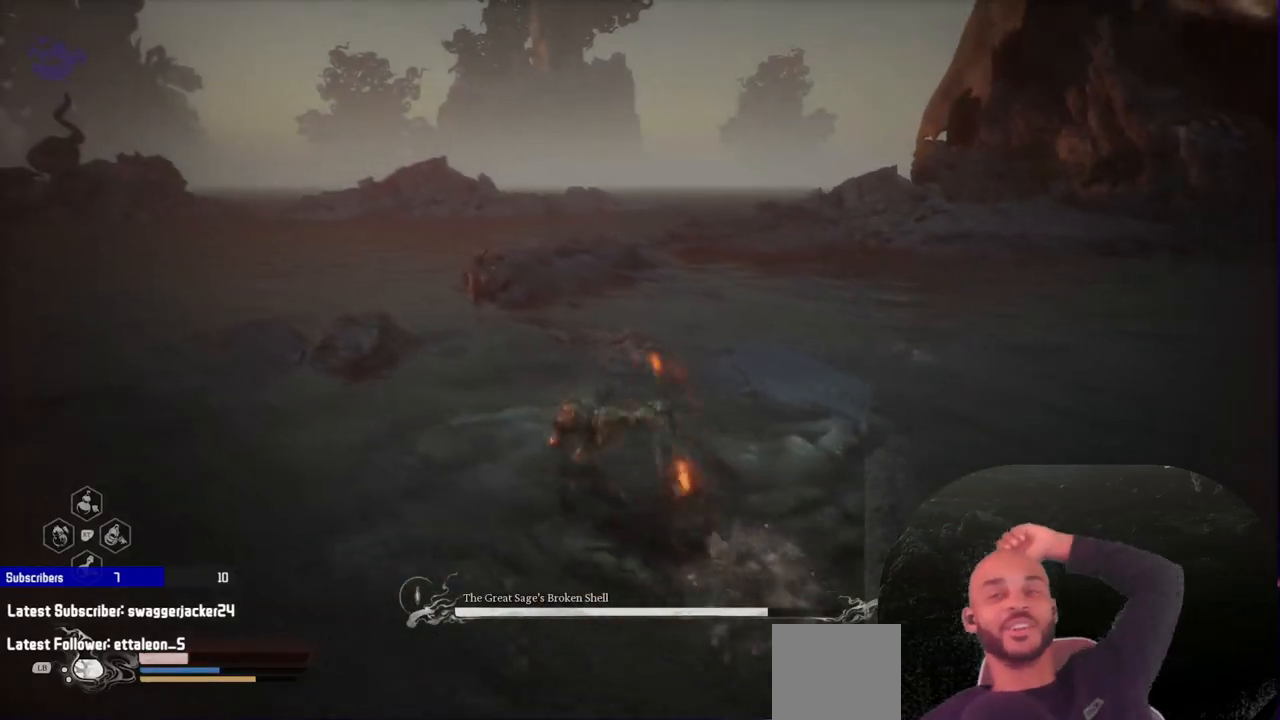
{"dt_ms": 500, "buttons": [], "left_stick": "up-left", "right_stick": "center", "events": [[117, "B", "up"]]}
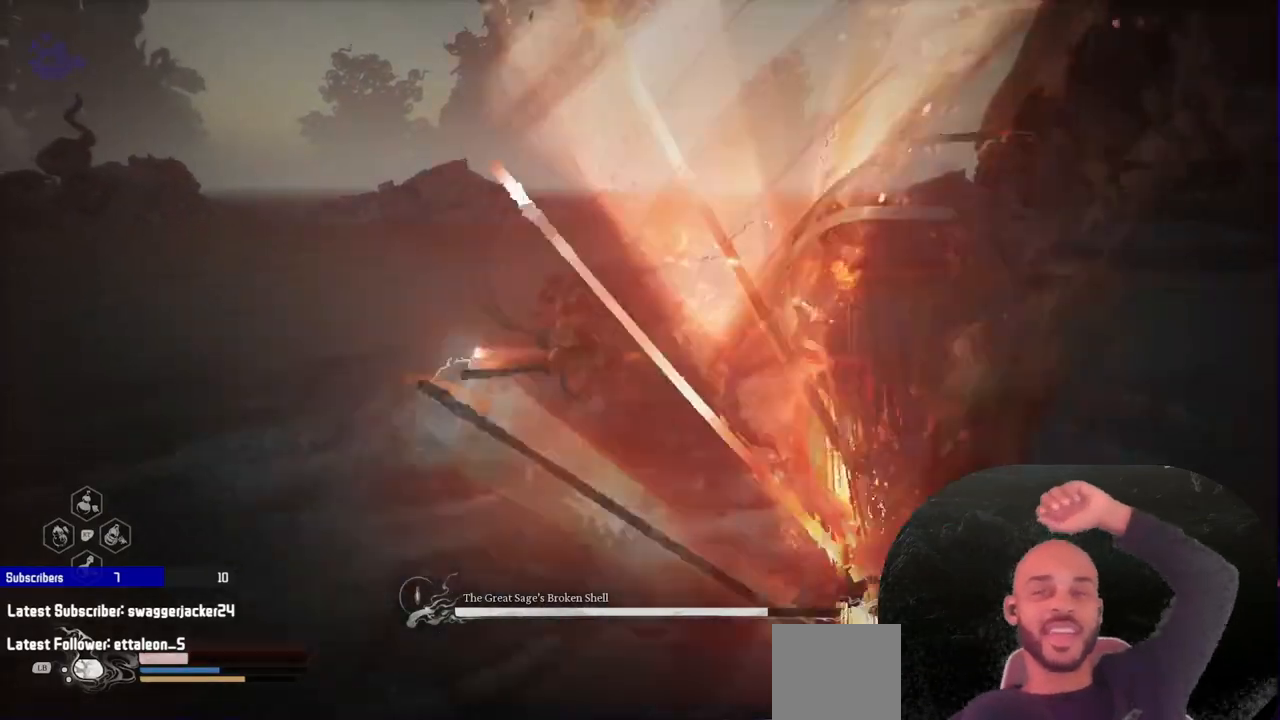
{"dt_ms": 1000, "buttons": [], "left_stick": "down", "right_stick": "right"}
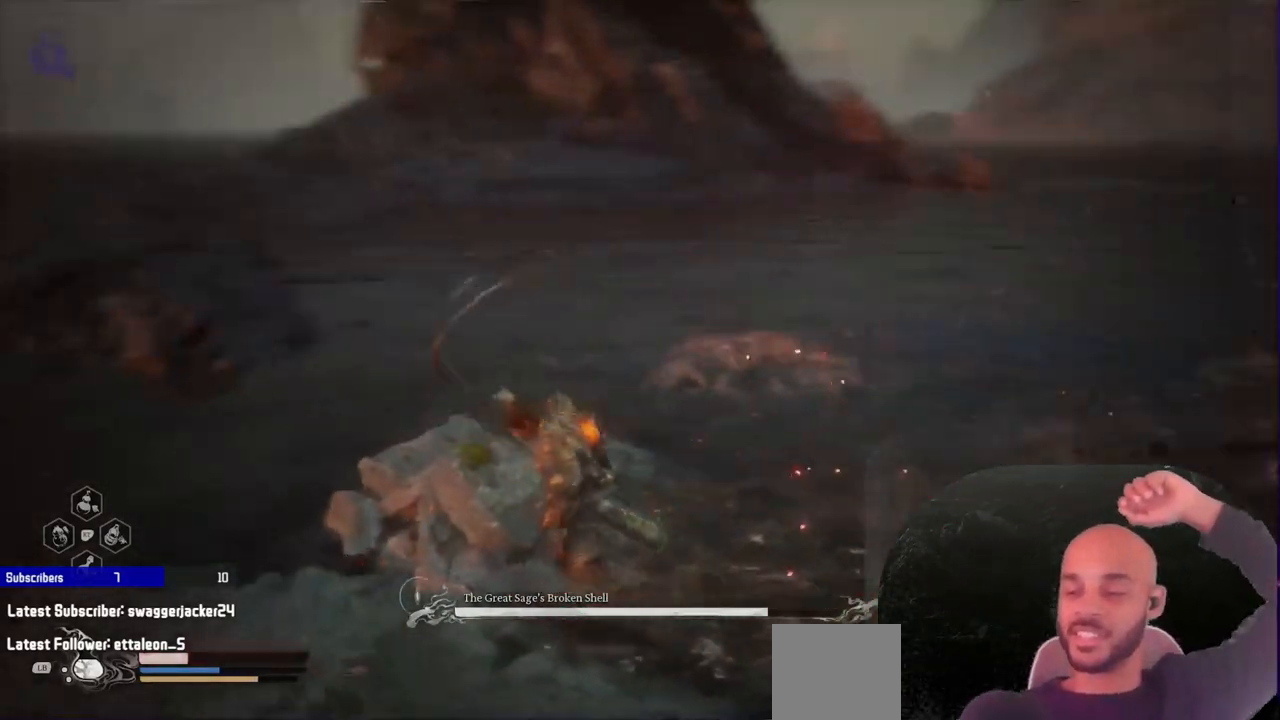
{"dt_ms": 500, "buttons": ["L1"], "left_stick": "down-right", "right_stick": "center"}
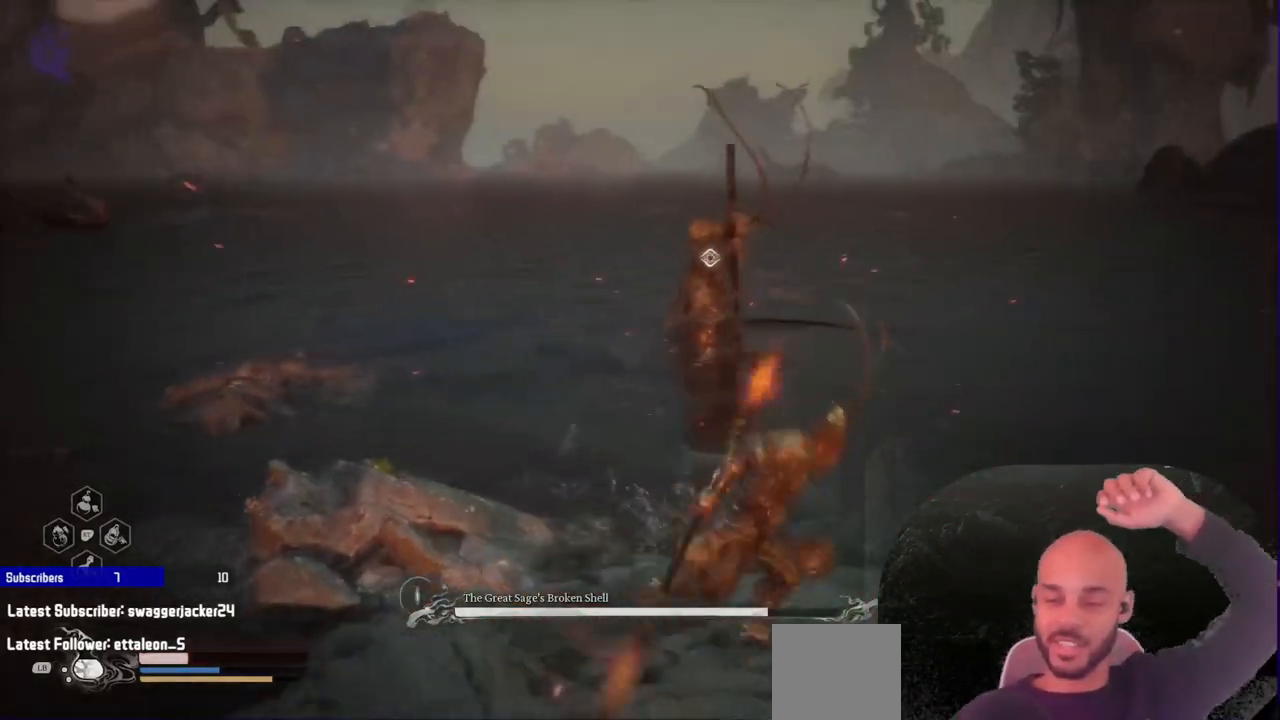
{"dt_ms": 500, "buttons": [], "left_stick": "down-right", "right_stick": "center", "events": [[133, "L1", "up"]]}
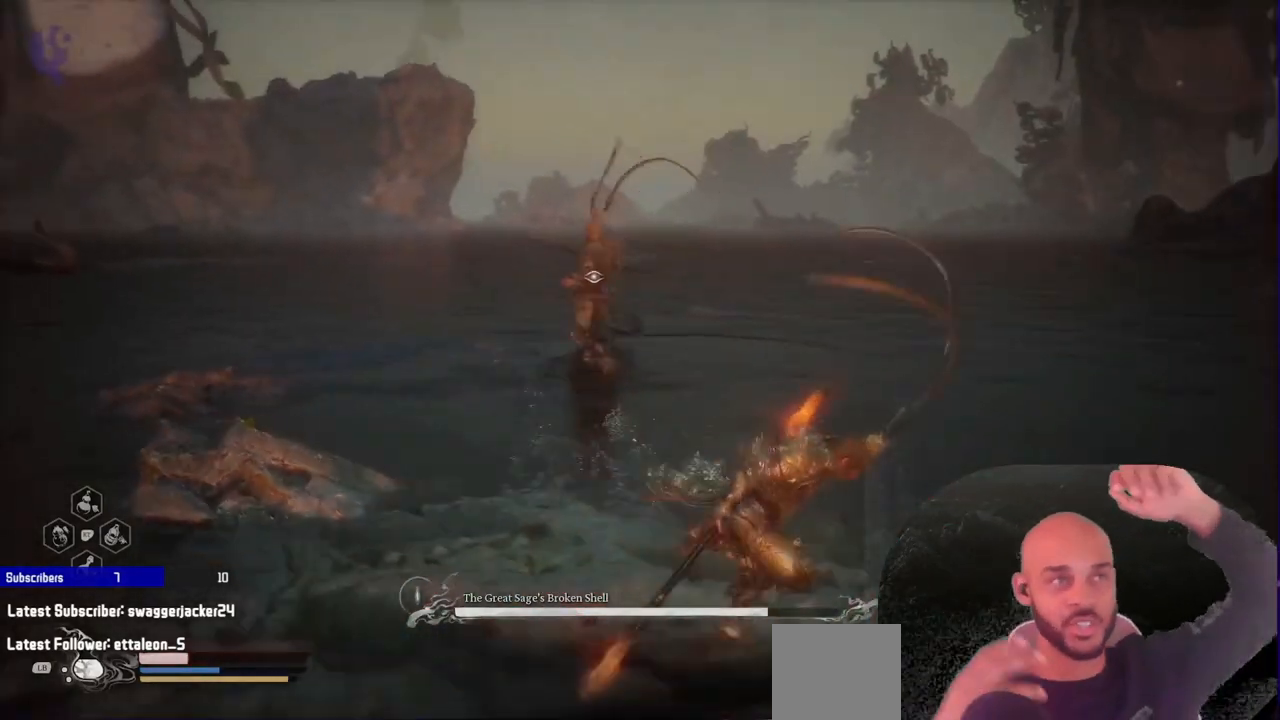
{"dt_ms": 500, "buttons": ["R1"], "left_stick": "right", "right_stick": "center", "events": [[133, "left_stick", "right"], [300, "R1", "down"]]}
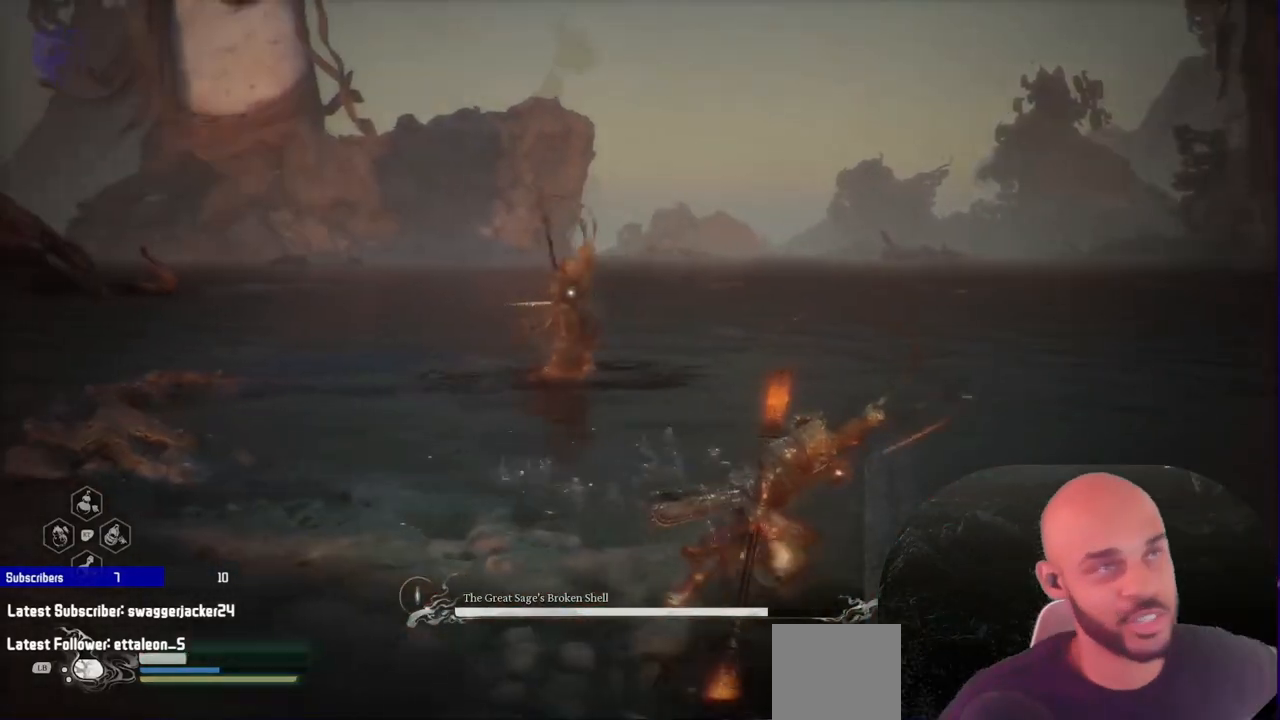
{"dt_ms": 500, "buttons": ["R1"], "left_stick": "right", "right_stick": "center", "events": []}